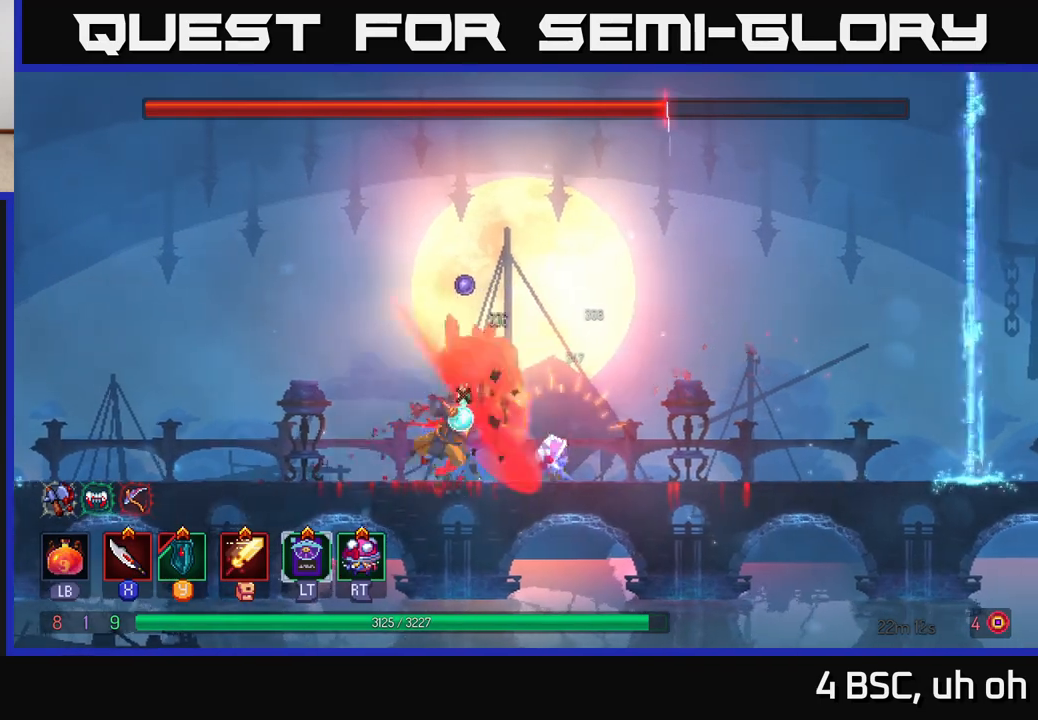
Gameplay with a controller (Xbox layout); each line is a JSON object with the inputs held at the frame after it. "events" lists button and stick changes between this image and that frame as [ms after this image, input, new state], when the widget could be followed in between.
{"buttons": [], "left_stick": "right", "right_stick": "center", "events": [[17, "B", "down"], [117, "B", "up"], [183, "B", "down"], [317, "B", "up"]]}
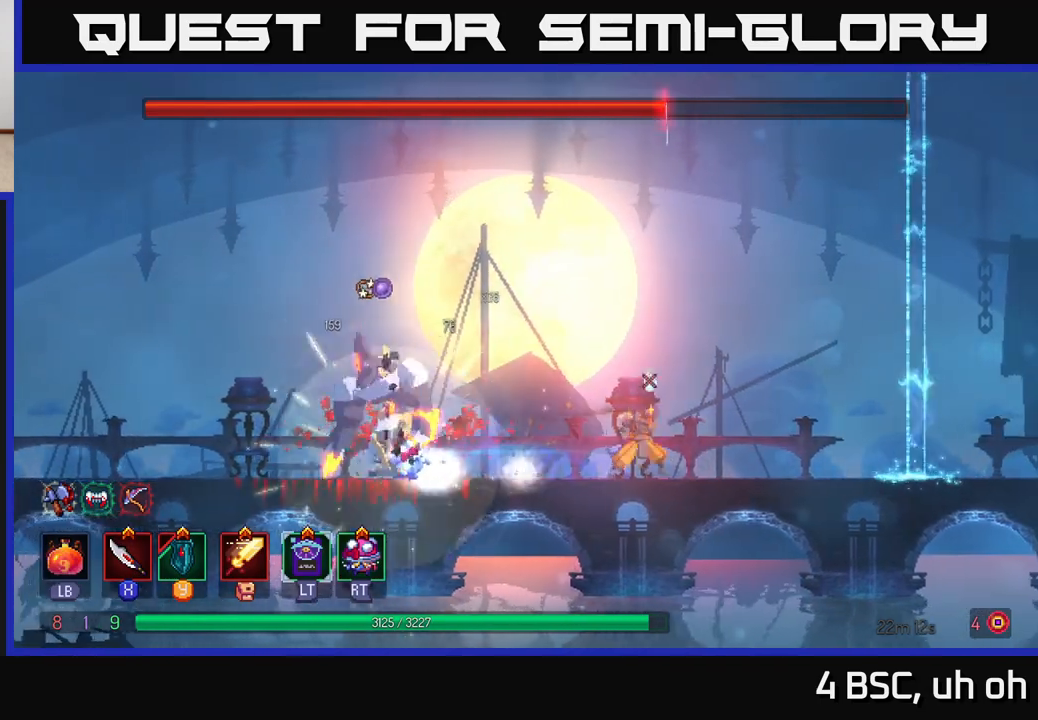
{"buttons": [], "left_stick": "left", "right_stick": "center", "events": [[350, "left_stick", "left"]]}
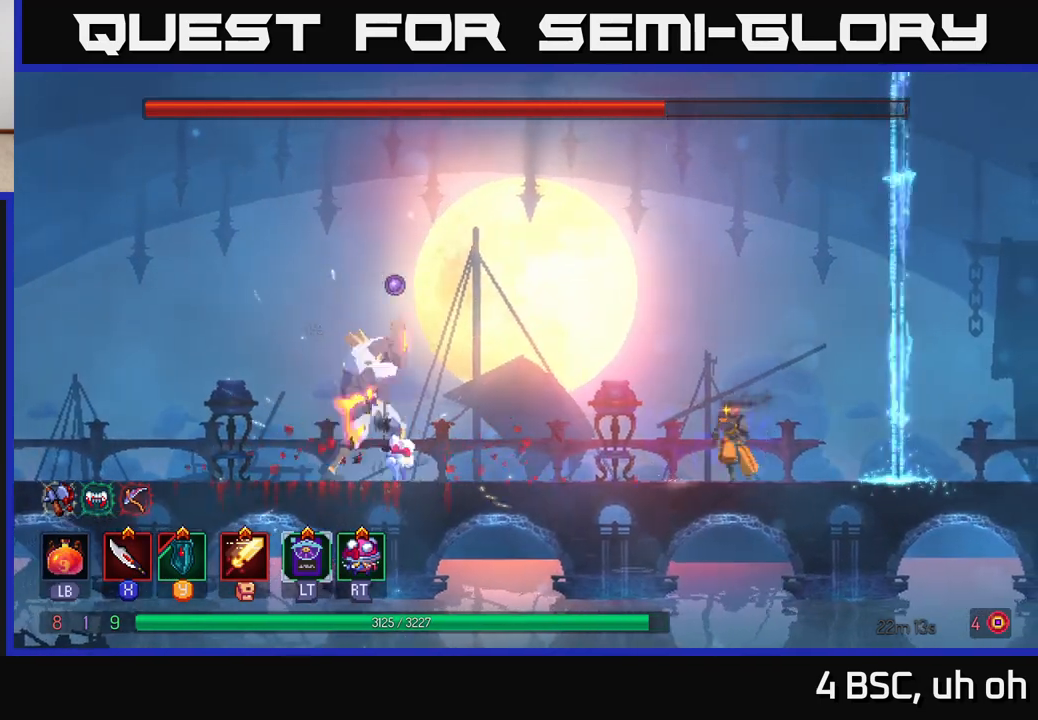
{"buttons": [], "left_stick": "center", "right_stick": "center", "events": [[300, "left_stick", "center"]]}
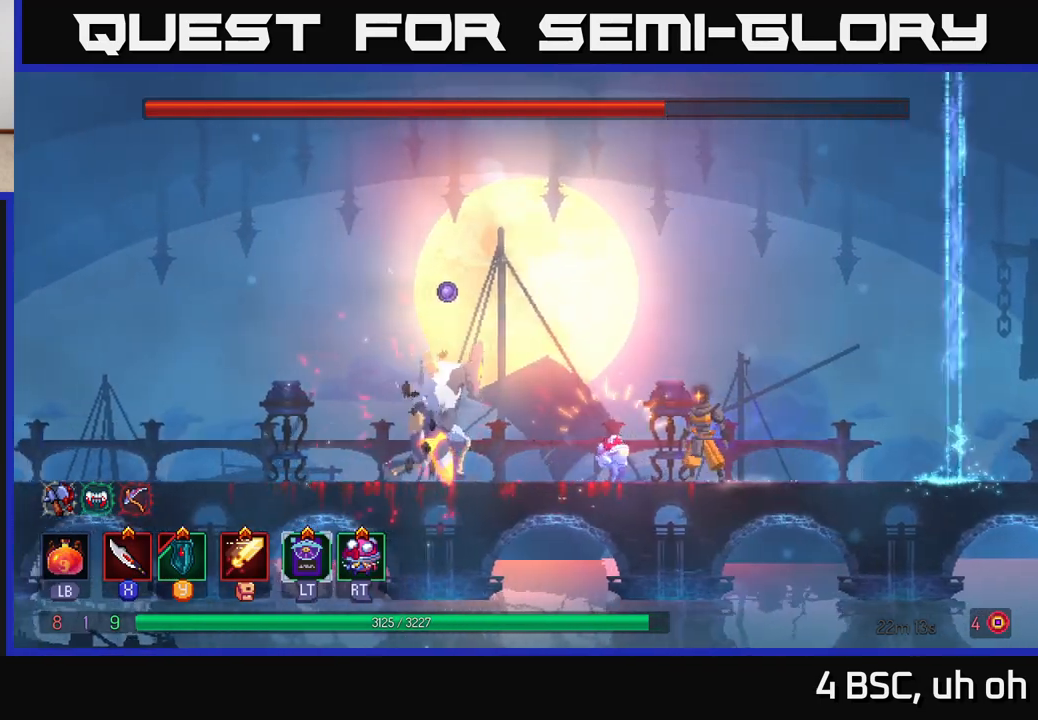
{"buttons": [], "left_stick": "left", "right_stick": "center", "events": [[167, "left_stick", "right"], [483, "left_stick", "left"]]}
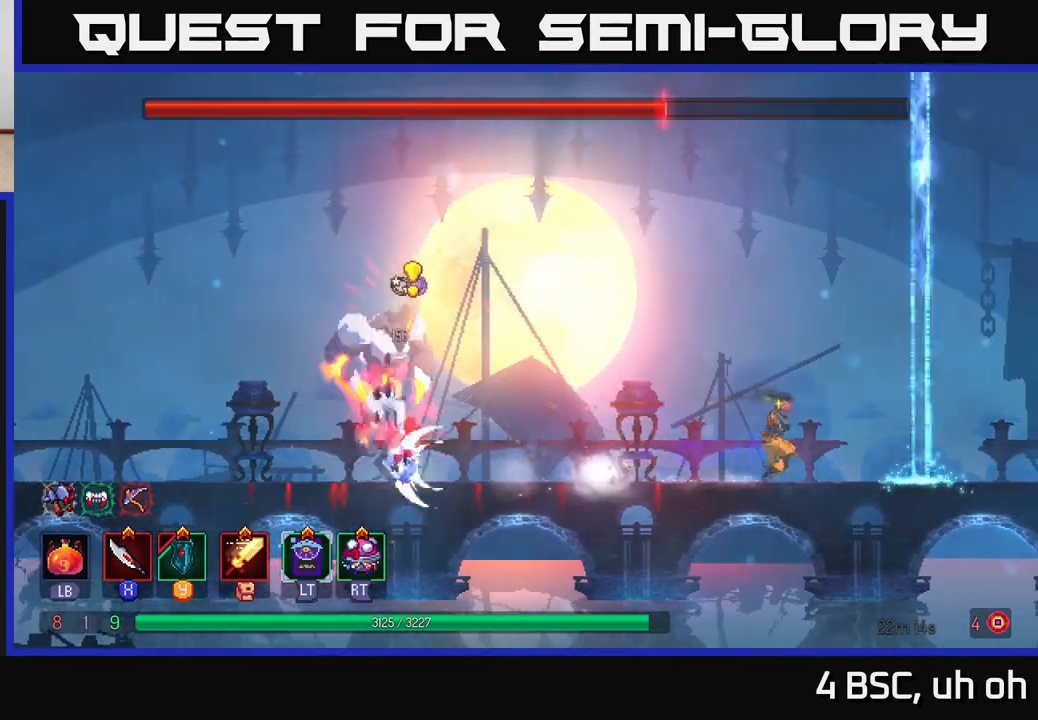
{"buttons": [], "left_stick": "right", "right_stick": "center", "events": [[200, "left_stick", "center"], [350, "left_stick", "right"]]}
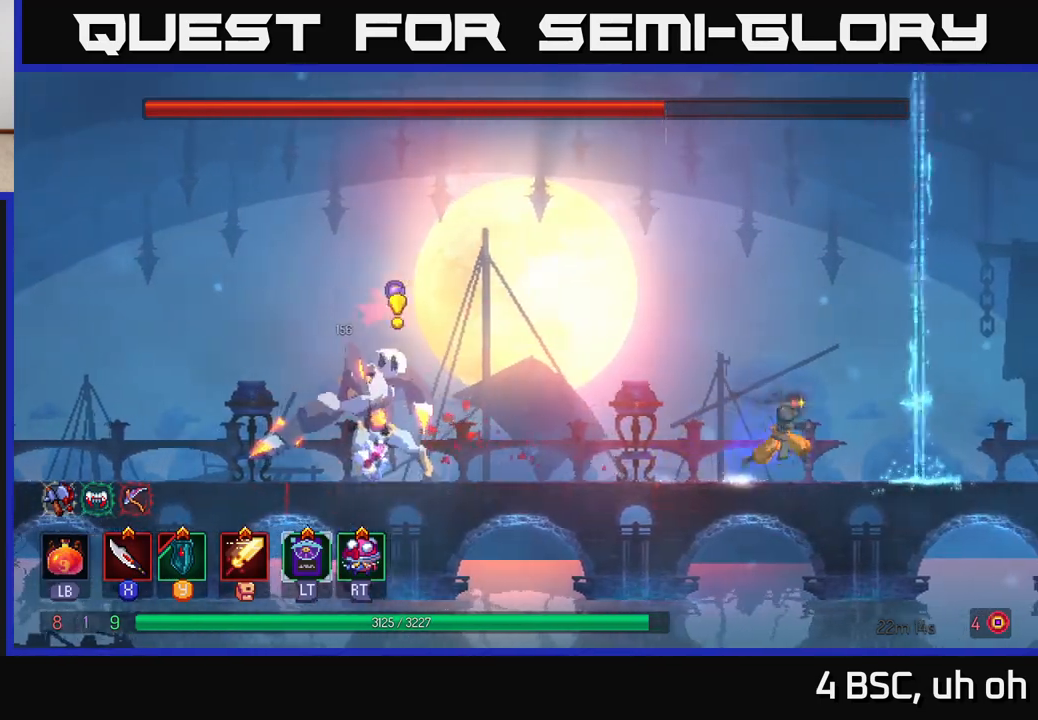
{"buttons": ["A"], "left_stick": "left", "right_stick": "center", "events": [[83, "left_stick", "left"], [183, "left_stick", "right"], [350, "left_stick", "center"], [450, "A", "down"], [500, "left_stick", "left"]]}
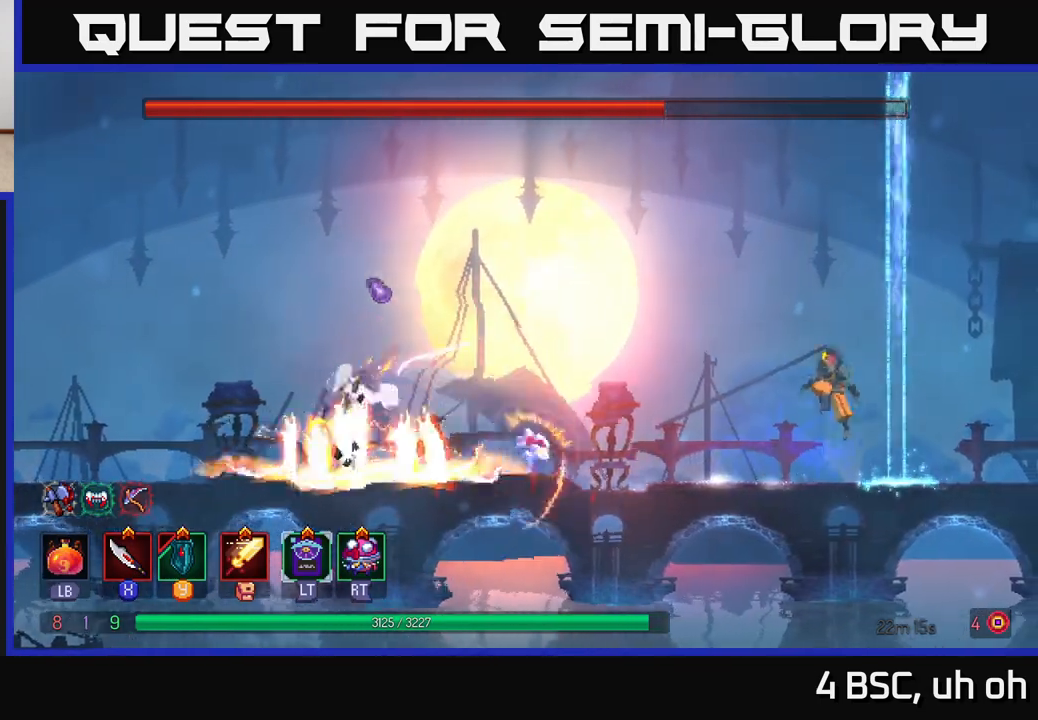
{"buttons": [], "left_stick": "left", "right_stick": "center", "events": [[150, "A", "up"], [283, "A", "down"], [500, "A", "up"]]}
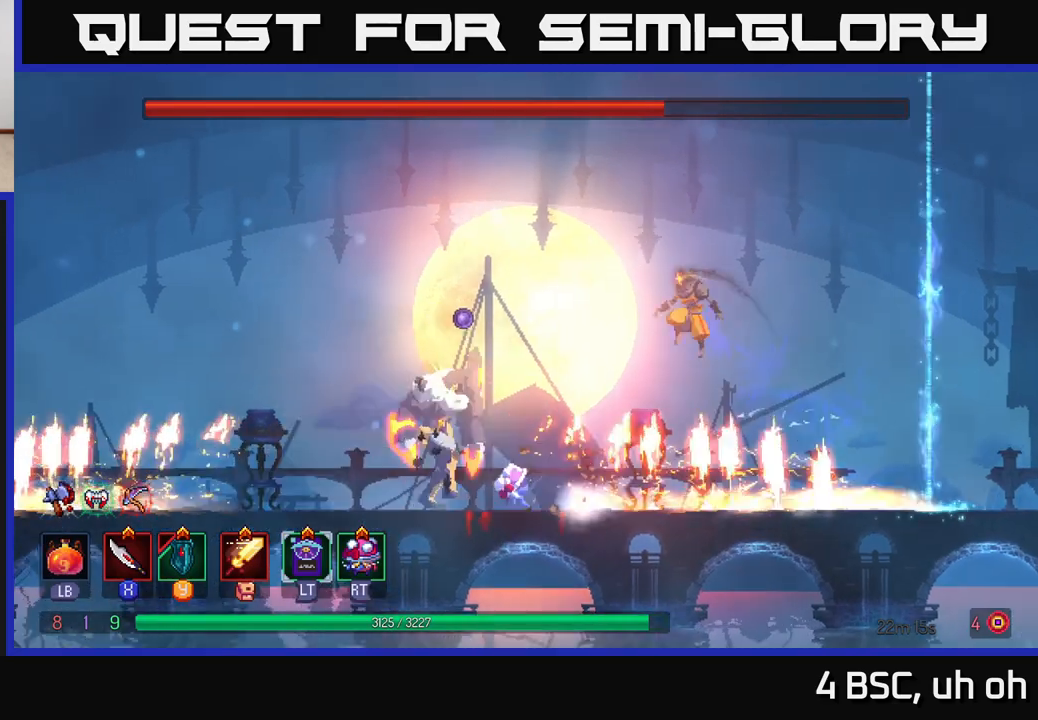
{"buttons": [], "left_stick": "left", "right_stick": "center", "events": [[83, "B", "down"], [217, "B", "up"]]}
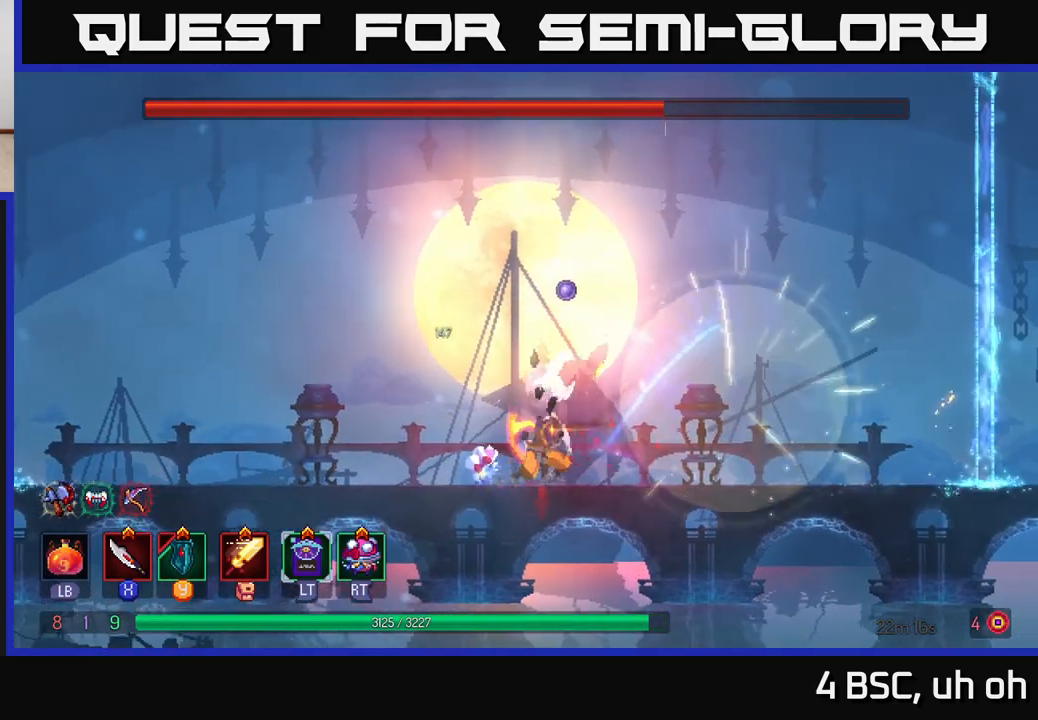
{"buttons": [], "left_stick": "center", "right_stick": "center", "events": [[50, "X", "down"], [117, "left_stick", "right"], [133, "X", "up"], [200, "X", "down"], [283, "X", "up"], [350, "X", "down"], [350, "left_stick", "center"], [450, "X", "up"]]}
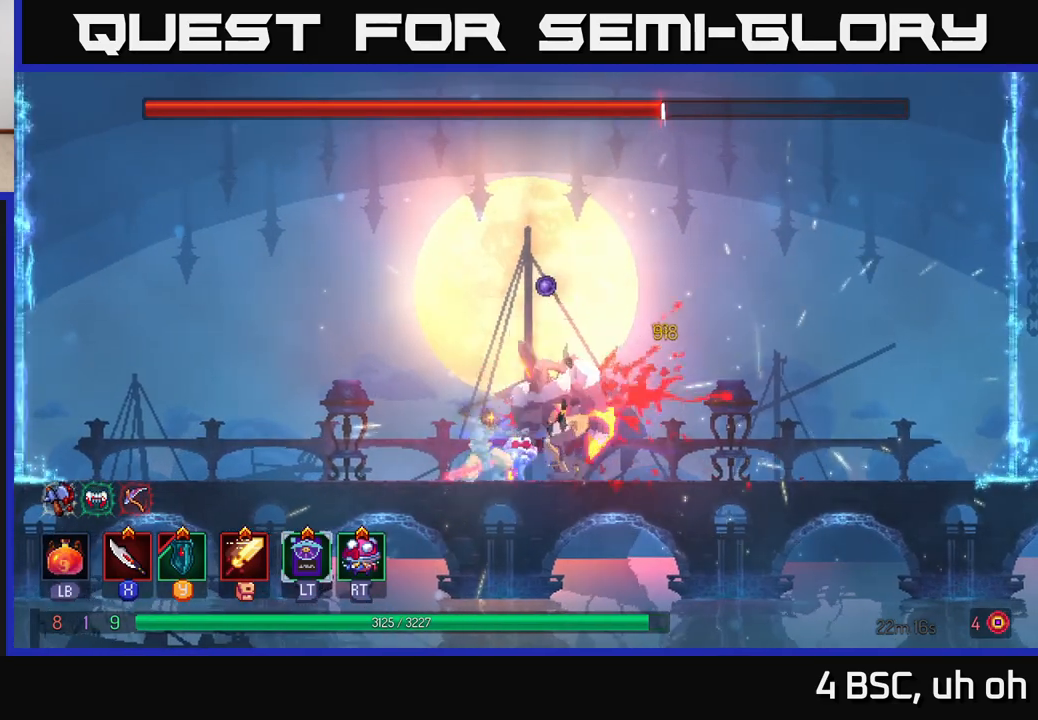
{"buttons": ["B"], "left_stick": "right", "right_stick": "center", "events": [[33, "X", "down"], [100, "X", "up"], [200, "X", "down"], [283, "X", "up"], [350, "left_stick", "right"], [417, "B", "down"]]}
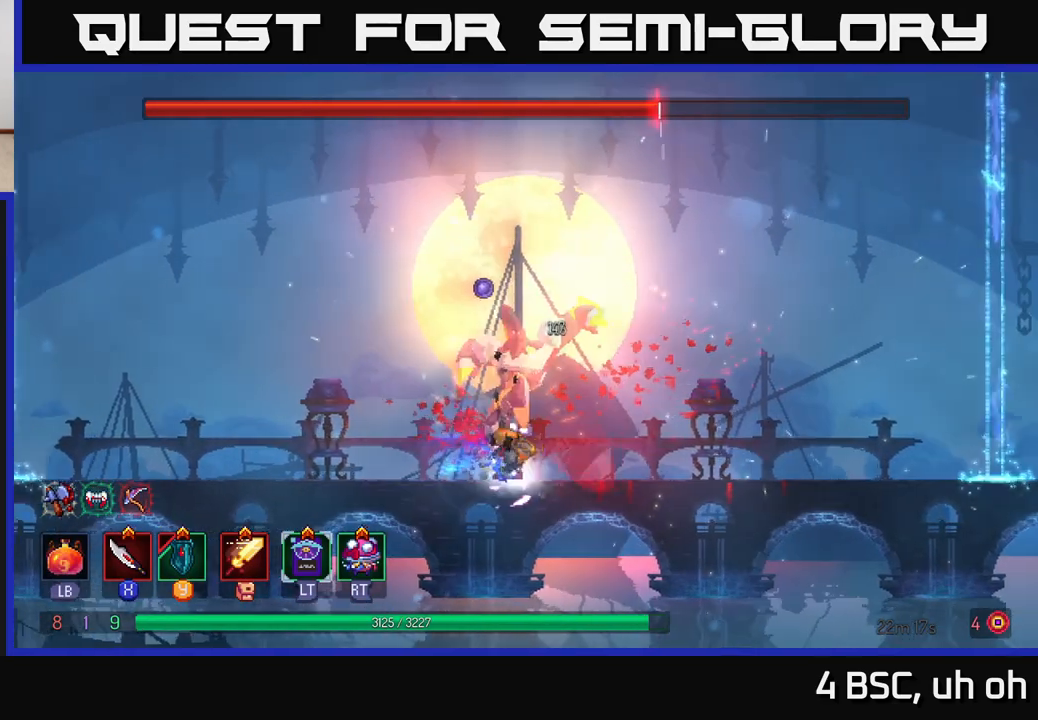
{"buttons": ["X"], "left_stick": "center", "right_stick": "center", "events": [[33, "B", "up"], [183, "X", "down"], [183, "left_stick", "left"], [267, "X", "up"], [350, "X", "down"], [433, "X", "up"], [500, "X", "down"], [500, "left_stick", "center"]]}
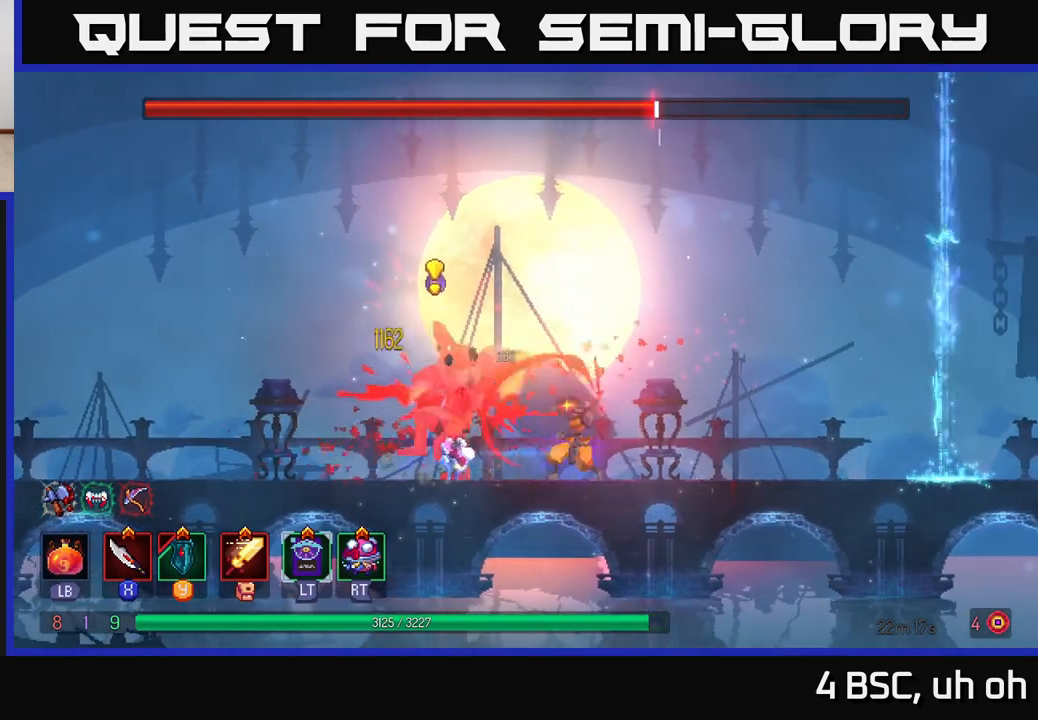
{"buttons": ["X"], "left_stick": "center", "right_stick": "center", "events": [[83, "X", "up"], [167, "X", "down"], [267, "X", "up"], [333, "X", "down"], [433, "X", "up"], [500, "X", "down"]]}
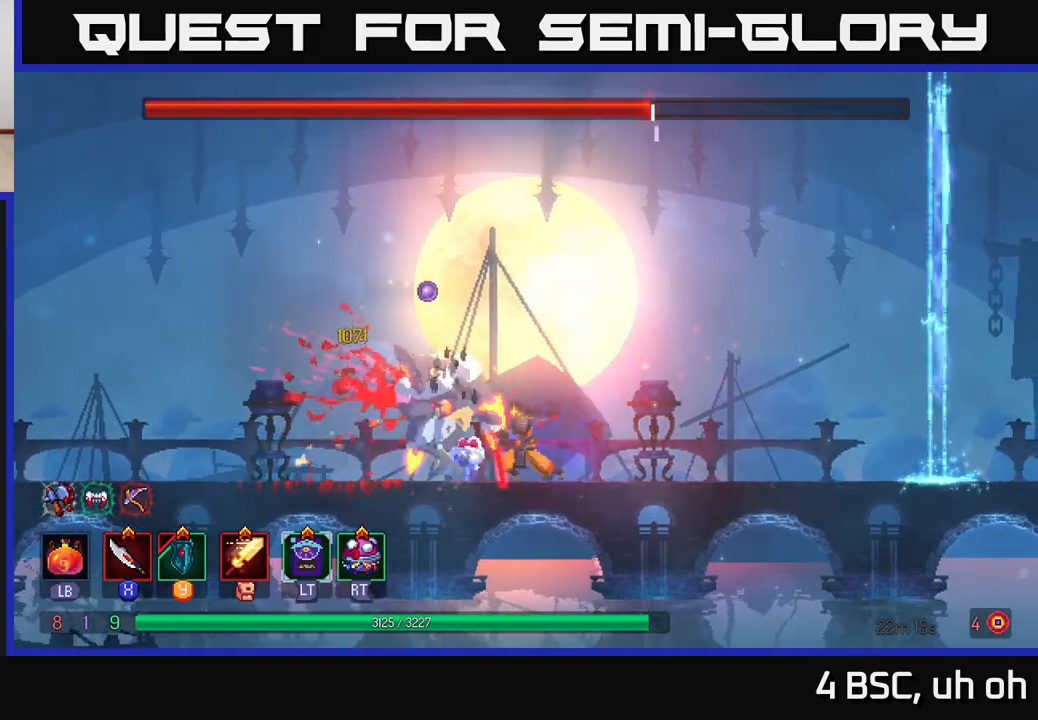
{"buttons": [], "left_stick": "center", "right_stick": "center", "events": [[100, "X", "up"], [317, "X", "down"], [367, "X", "up"]]}
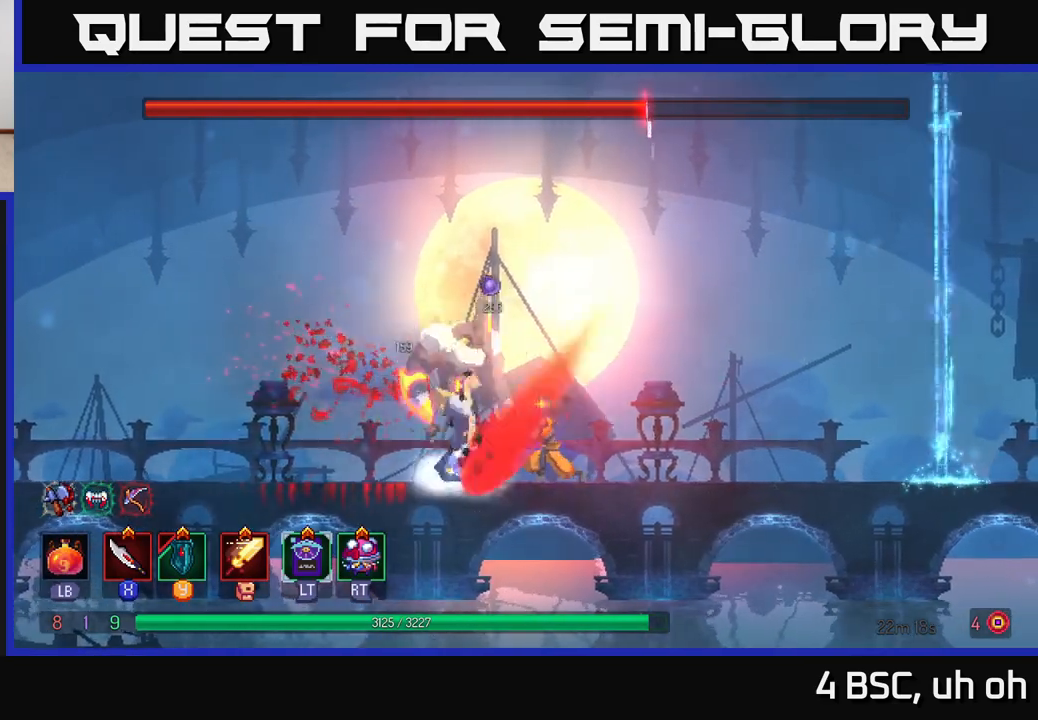
{"buttons": [], "left_stick": "center", "right_stick": "center", "events": []}
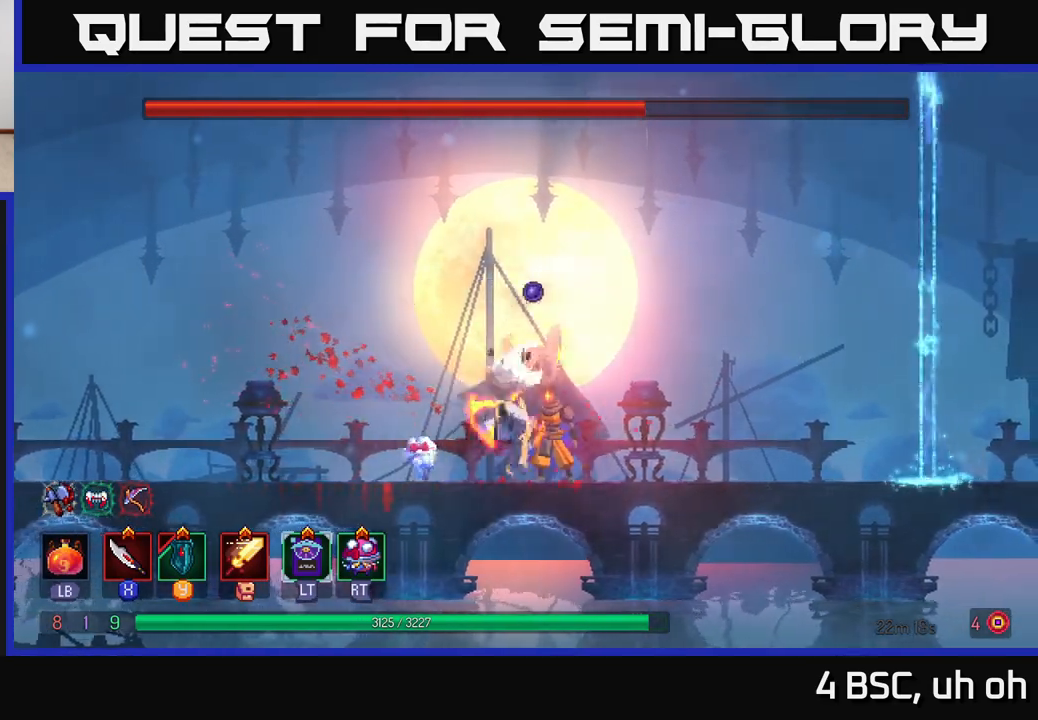
{"buttons": [], "left_stick": "right", "right_stick": "center", "events": [[350, "left_stick", "right"]]}
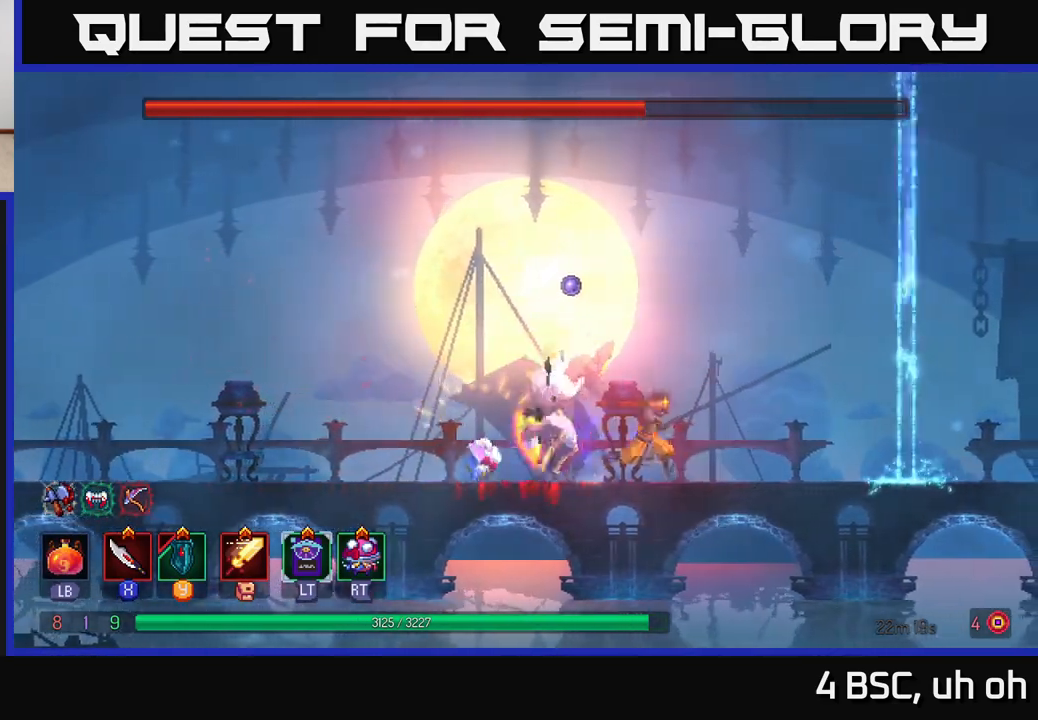
{"buttons": [], "left_stick": "center", "right_stick": "center", "events": [[50, "left_stick", "center"], [100, "left_stick", "left"], [250, "left_stick", "center"]]}
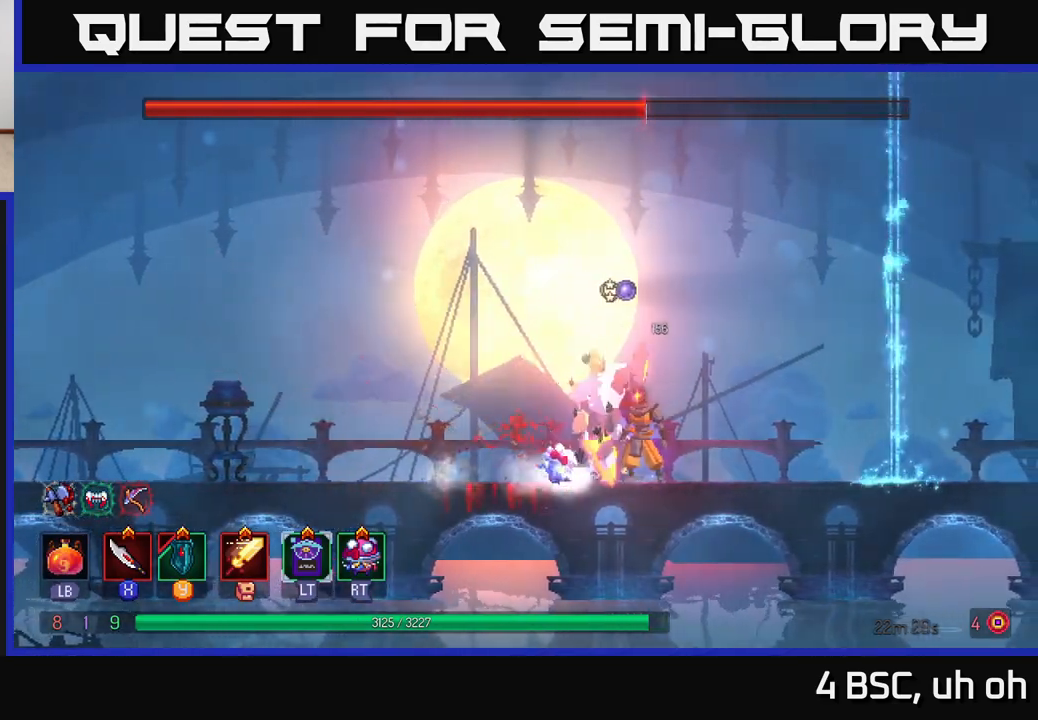
{"buttons": [], "left_stick": "left", "right_stick": "center", "events": [[100, "Y", "down"], [100, "left_stick", "left"], [217, "Y", "up"], [317, "left_stick", "center"], [433, "left_stick", "left"]]}
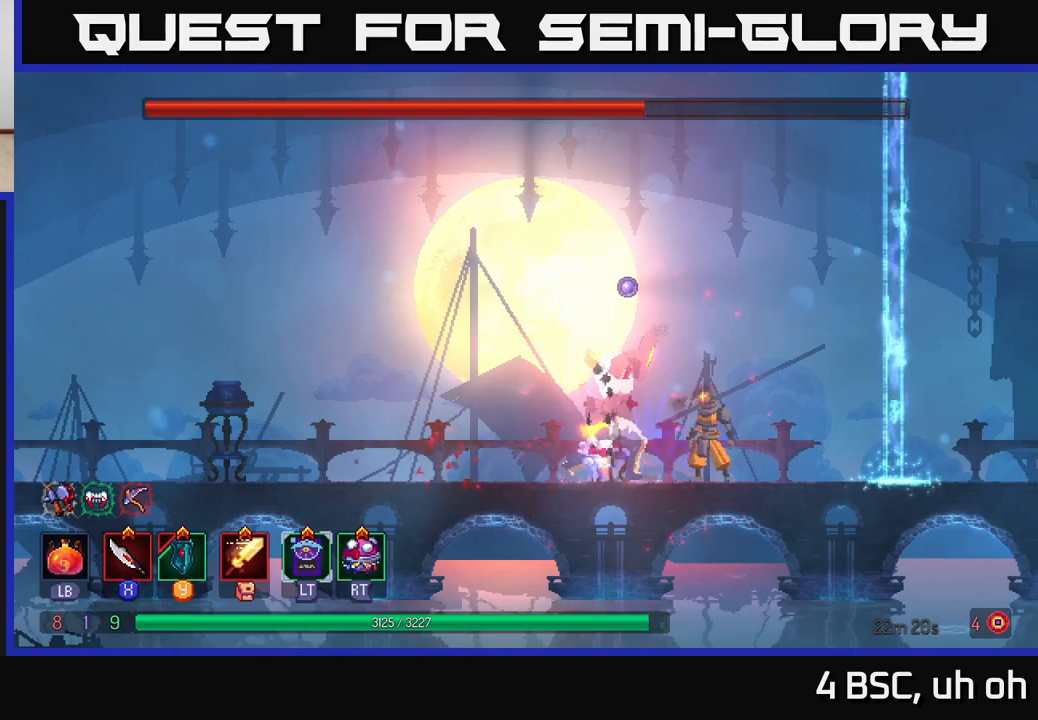
{"buttons": [], "left_stick": "left", "right_stick": "center", "events": [[100, "B", "down"], [233, "B", "up"], [300, "B", "down"], [417, "B", "up"]]}
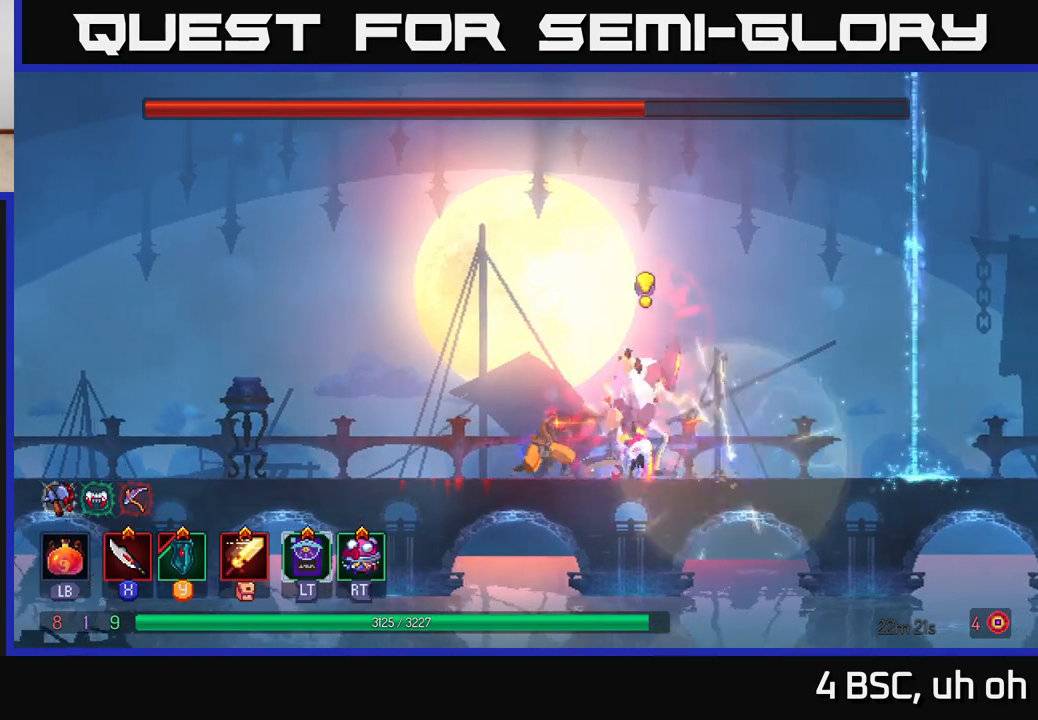
{"buttons": [], "left_stick": "left", "right_stick": "center", "events": [[67, "A", "down"], [200, "A", "up"]]}
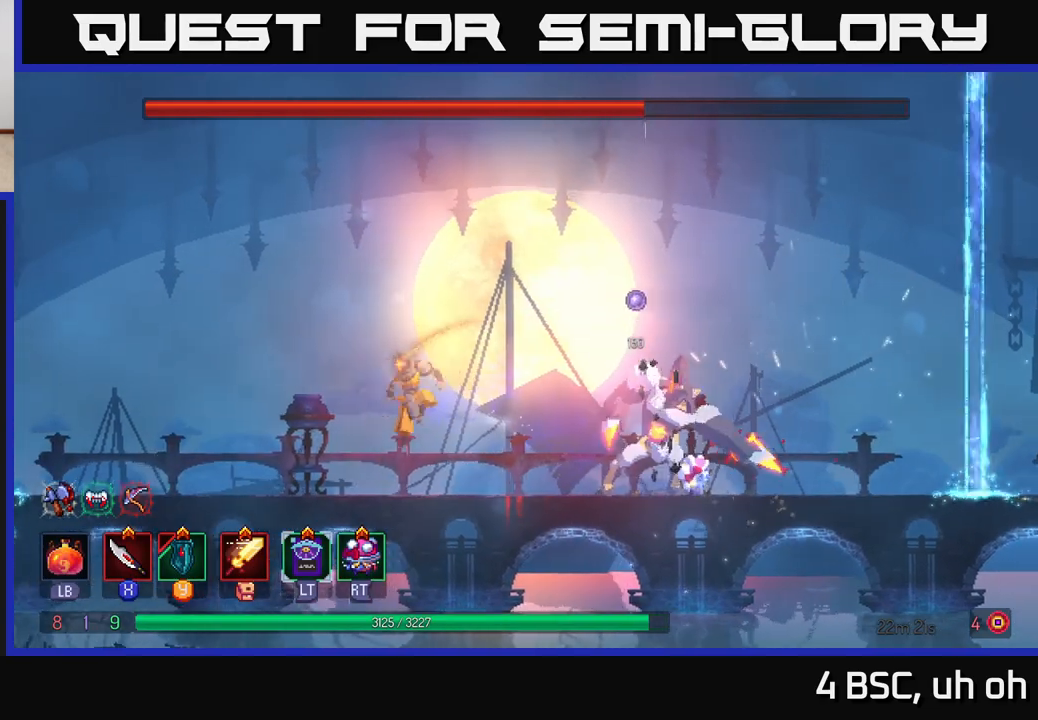
{"buttons": [], "left_stick": "center", "right_stick": "center", "events": [[267, "left_stick", "right"], [433, "left_stick", "center"]]}
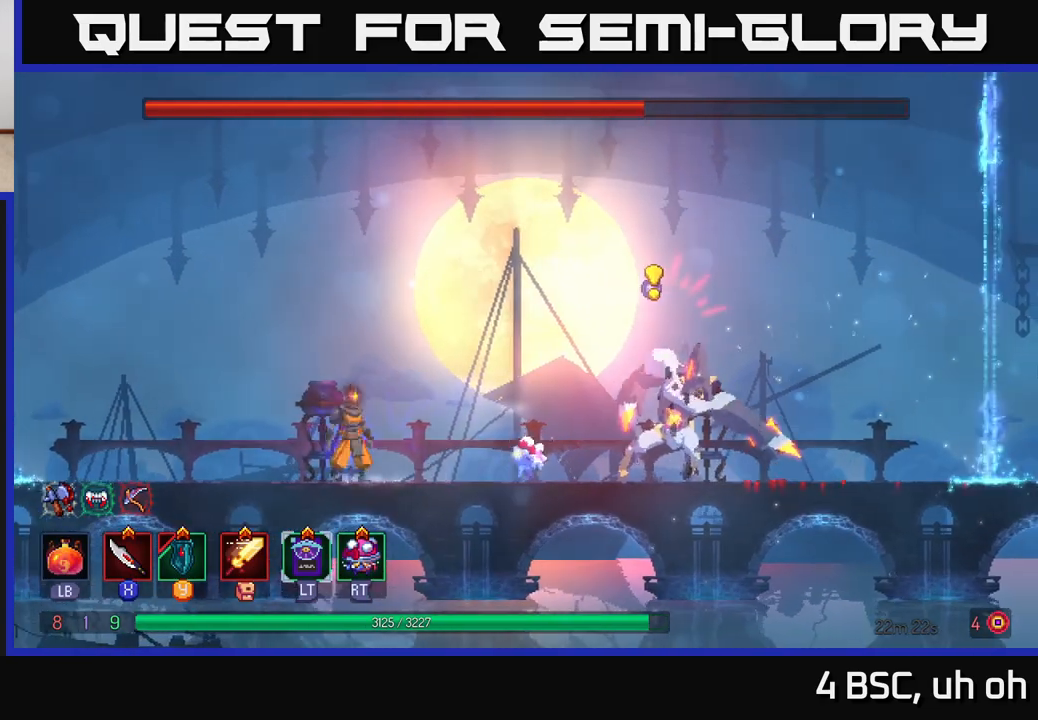
{"buttons": ["A"], "left_stick": "right", "right_stick": "center", "events": [[33, "left_stick", "left"], [183, "A", "down"], [350, "A", "up"], [417, "left_stick", "right"], [500, "A", "down"]]}
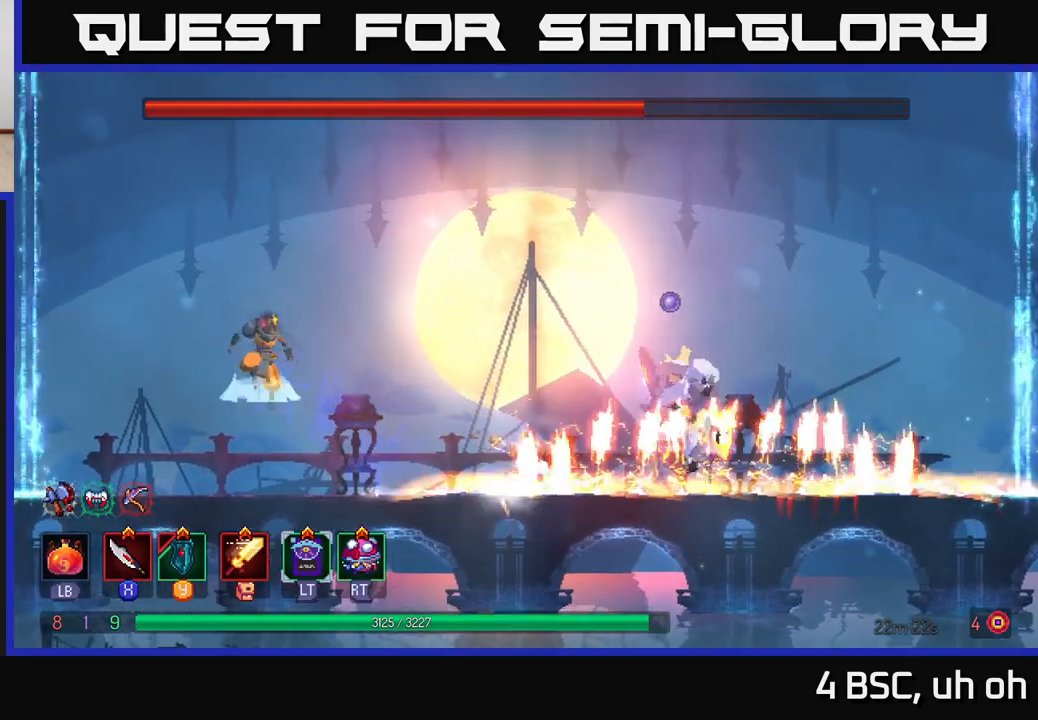
{"buttons": [], "left_stick": "right", "right_stick": "center", "events": [[200, "A", "up"]]}
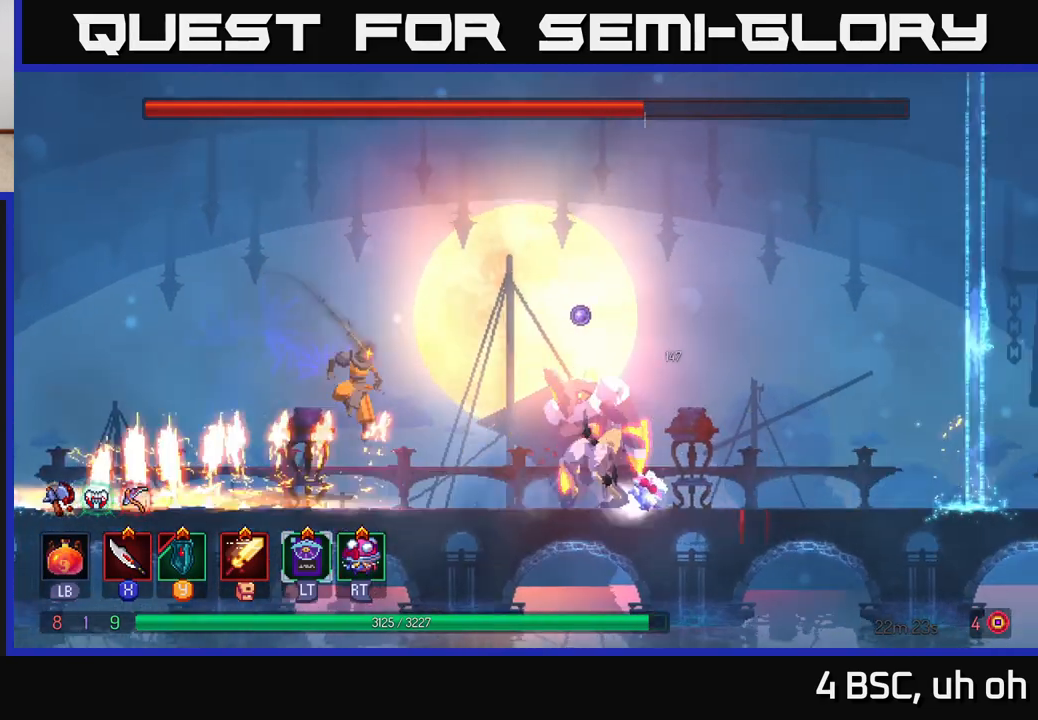
{"buttons": [], "left_stick": "center", "right_stick": "center", "events": [[33, "B", "down"], [133, "B", "up"], [217, "X", "down"], [300, "X", "up"], [317, "left_stick", "center"], [350, "X", "down"], [450, "X", "up"]]}
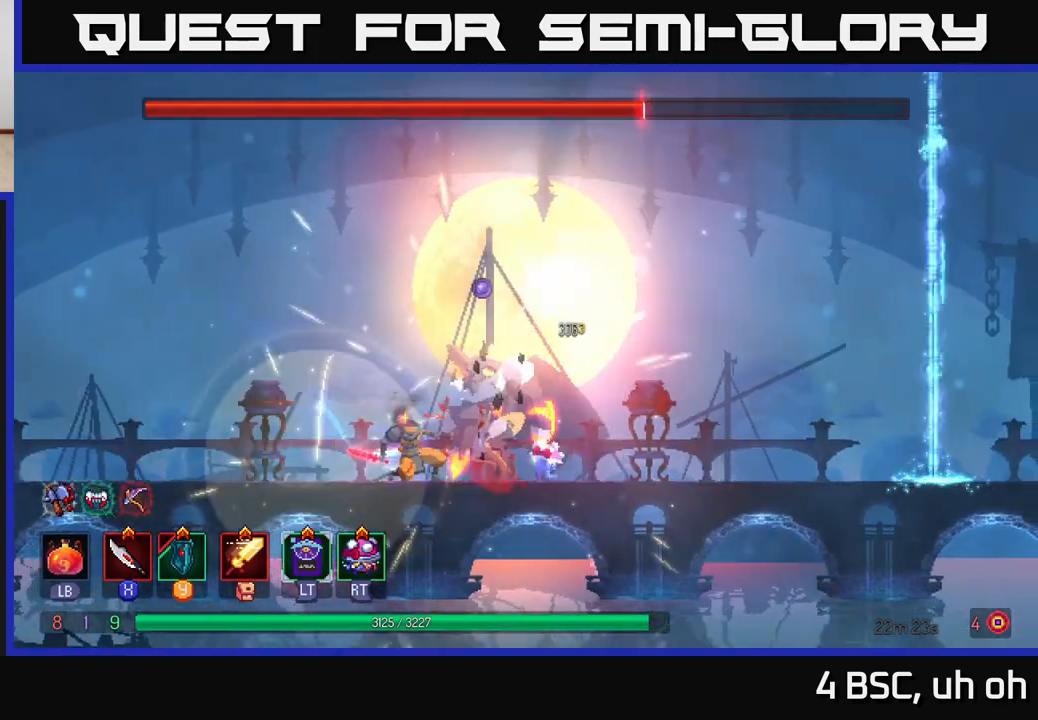
{"buttons": [], "left_stick": "center", "right_stick": "center", "events": [[17, "X", "down"], [117, "X", "up"], [200, "X", "down"], [300, "X", "up"], [367, "X", "down"], [500, "X", "up"]]}
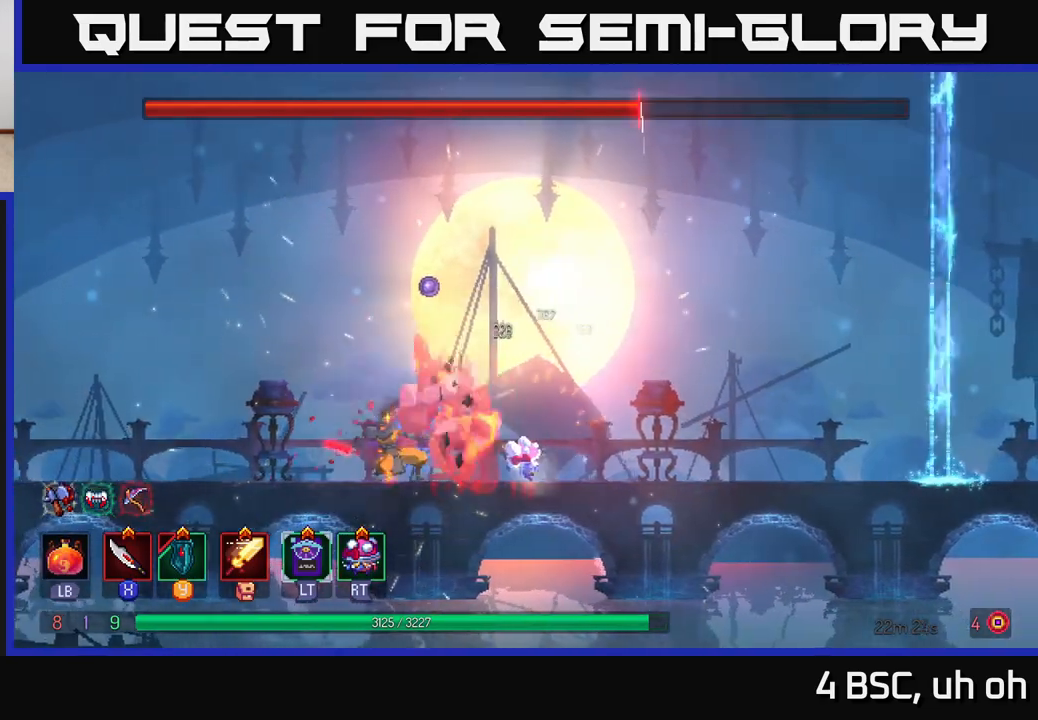
{"buttons": ["B"], "left_stick": "right", "right_stick": "center", "events": [[367, "left_stick", "right"], [433, "B", "down"]]}
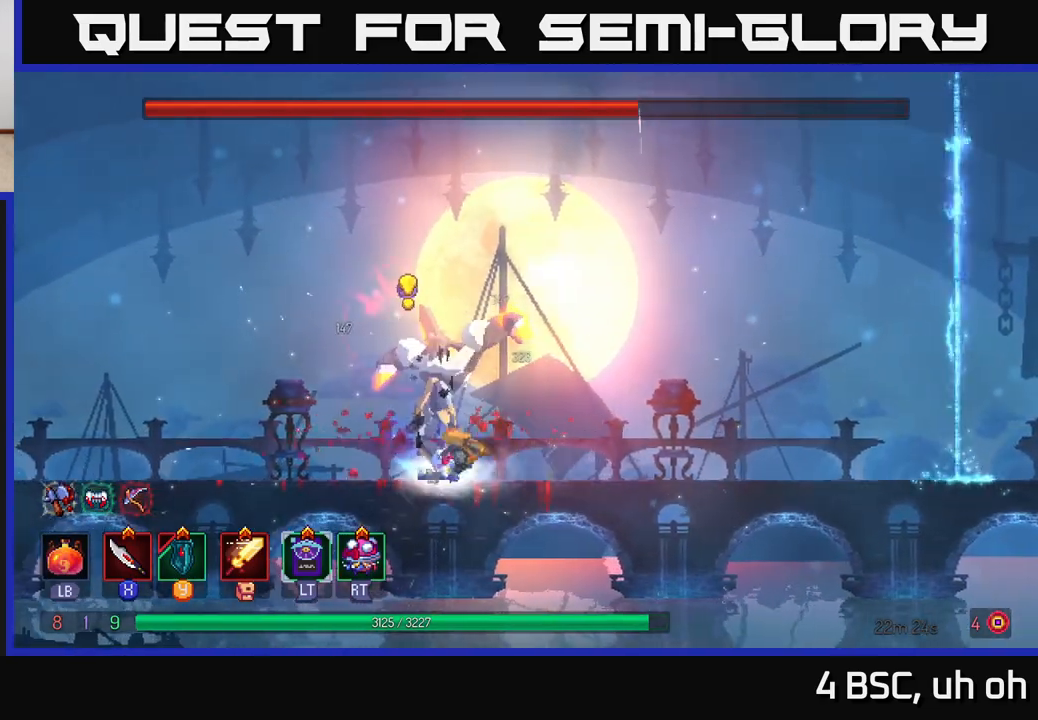
{"buttons": [], "left_stick": "left", "right_stick": "center", "events": [[83, "B", "up"], [250, "X", "down"], [250, "left_stick", "left"], [367, "X", "up"]]}
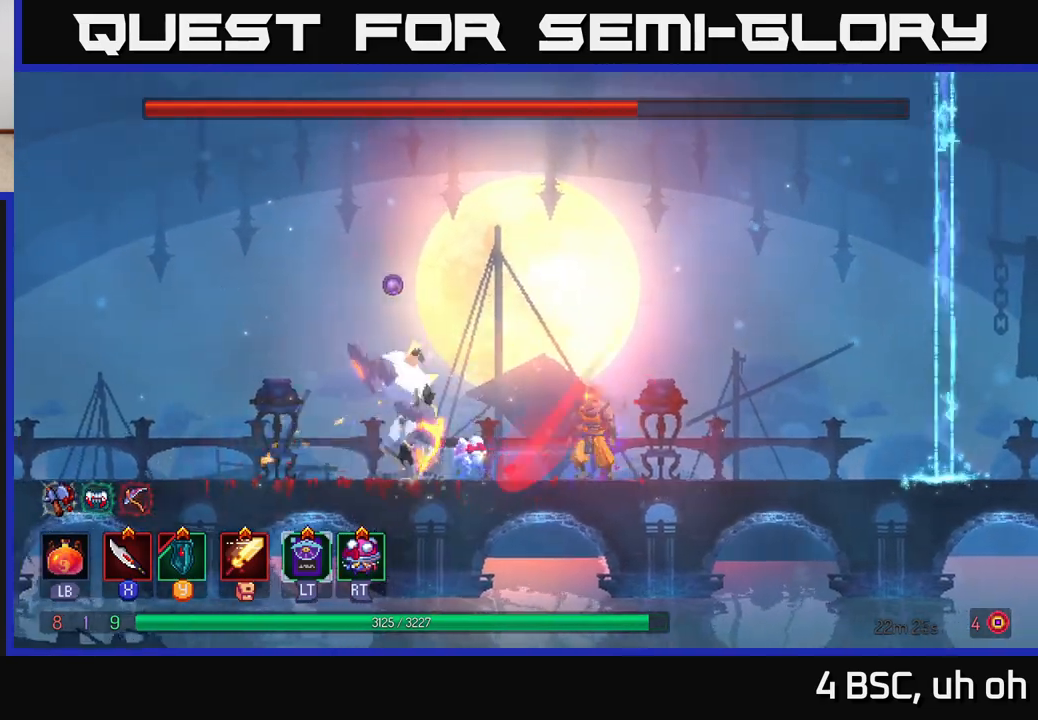
{"buttons": [], "left_stick": "center", "right_stick": "center", "events": [[150, "X", "down"], [250, "X", "up"], [333, "X", "down"], [367, "left_stick", "center"], [450, "X", "up"]]}
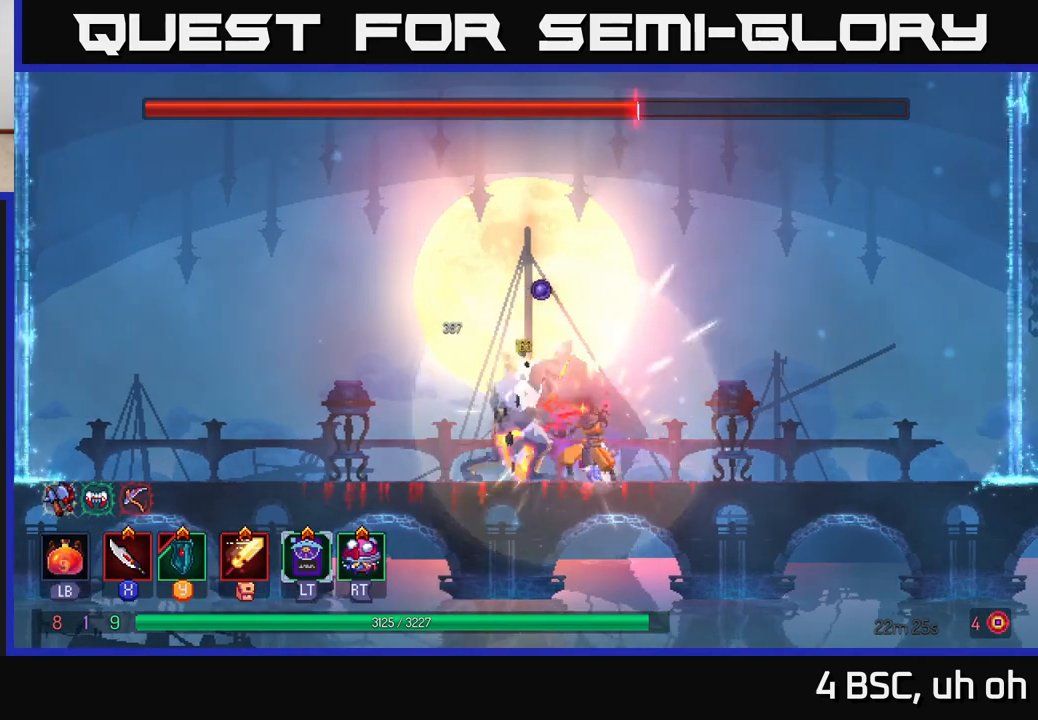
{"buttons": [], "left_stick": "center", "right_stick": "center", "events": [[17, "X", "down"], [117, "X", "up"], [183, "X", "down"], [283, "X", "up"], [367, "X", "down"], [467, "X", "up"]]}
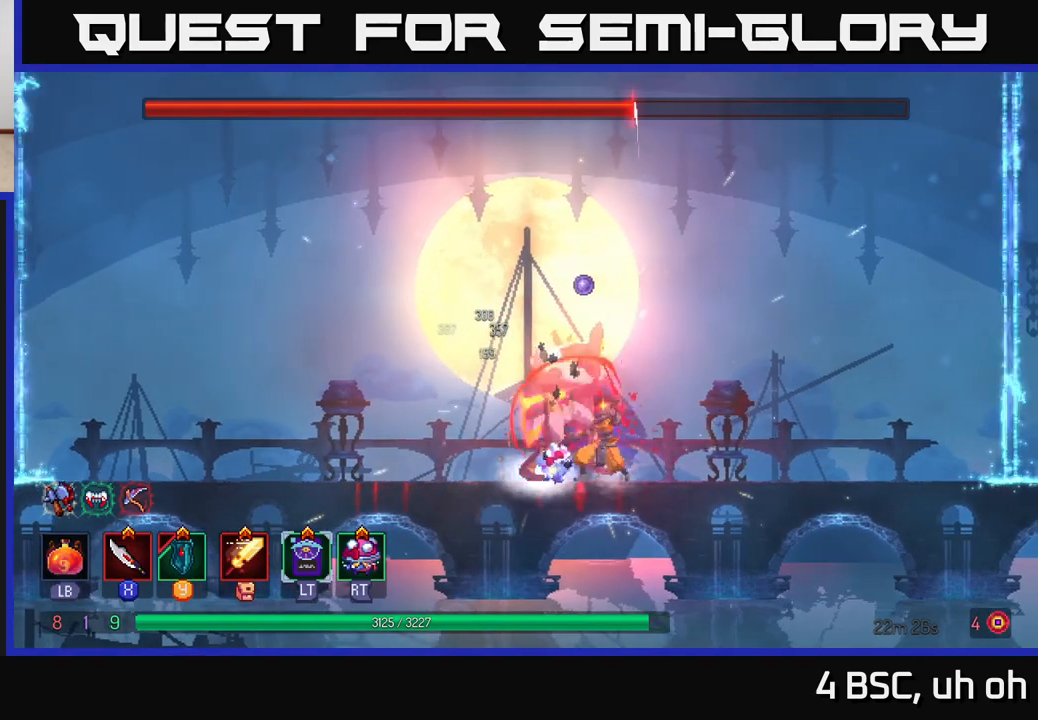
{"buttons": ["X"], "left_stick": "center", "right_stick": "center", "events": [[50, "X", "down"], [167, "X", "up"], [233, "X", "down"], [350, "X", "up"], [417, "X", "down"]]}
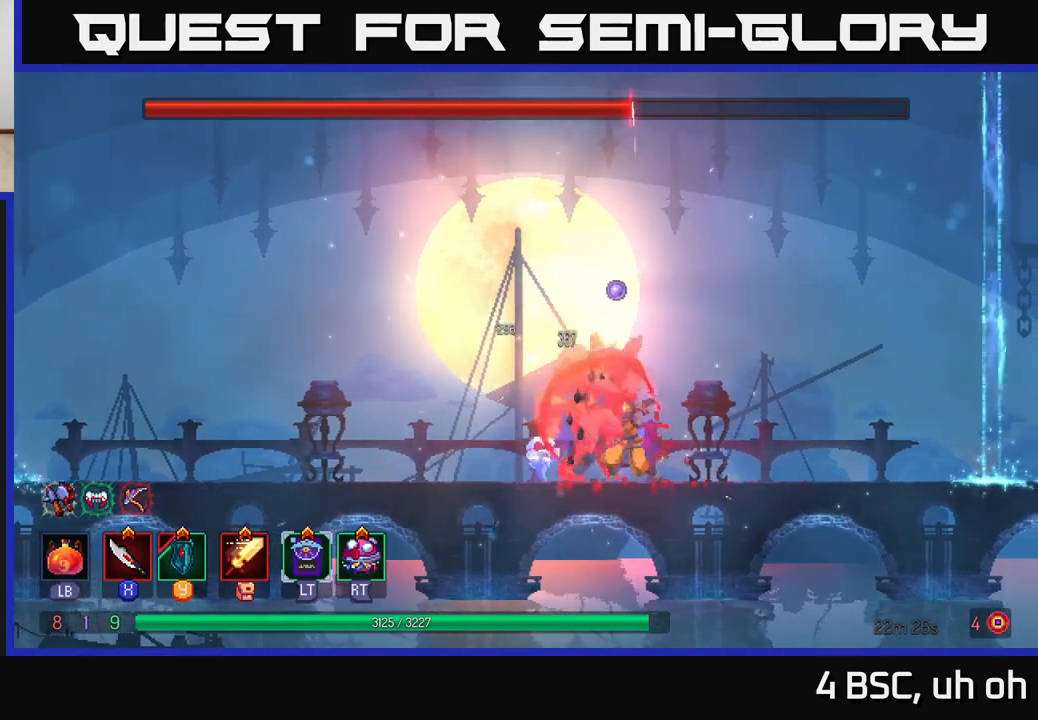
{"buttons": ["X"], "left_stick": "center", "right_stick": "center", "events": [[33, "X", "up"], [100, "X", "down"], [217, "X", "up"], [283, "X", "down"], [400, "X", "up"], [500, "X", "down"]]}
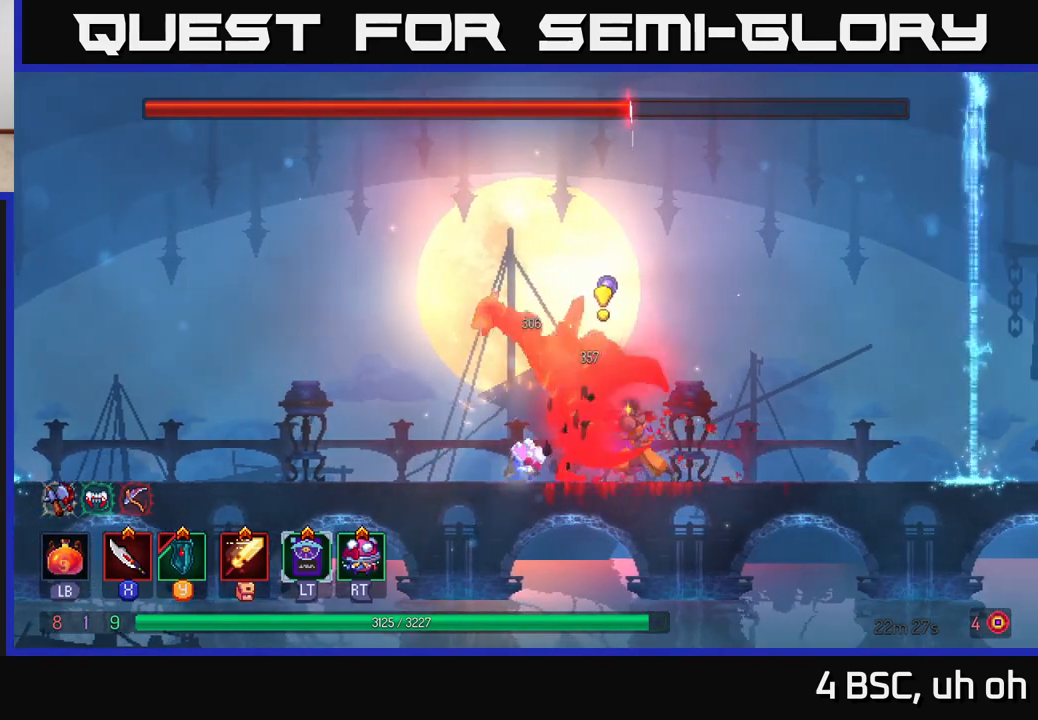
{"buttons": ["B"], "left_stick": "left", "right_stick": "center", "events": [[67, "X", "up"], [200, "Y", "down"], [267, "Y", "up"], [267, "left_stick", "left"], [467, "B", "down"]]}